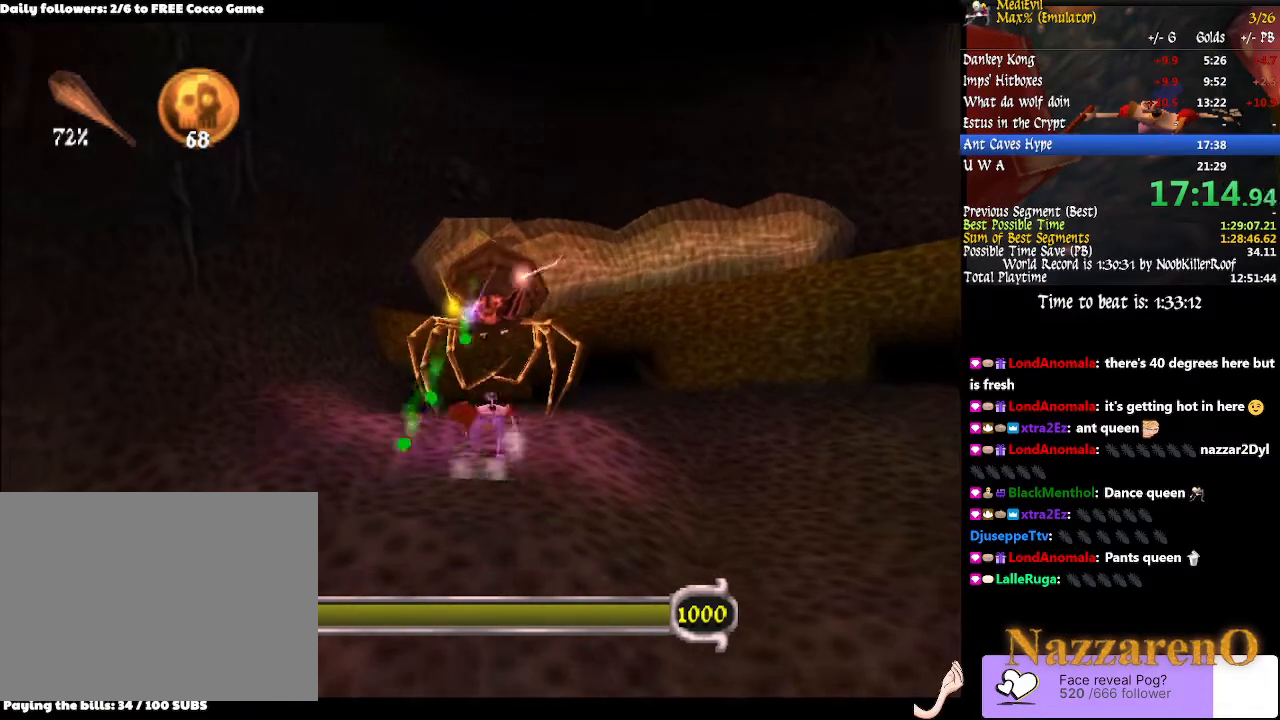
Gameplay with a controller (PlayStation layout); each line is a JSON object with the inputs held at the frame after it. "events" lists button and stick changes between this image and that frame as [ms after this image, input, new state], when the widget could be followed in between. Not read: L3 R2 R3.
{"buttons": [], "left_stick": "center", "right_stick": "center", "events": [[100, "left_stick", "up"], [133, "CIRCLE", "up"], [200, "left_stick", "center"]]}
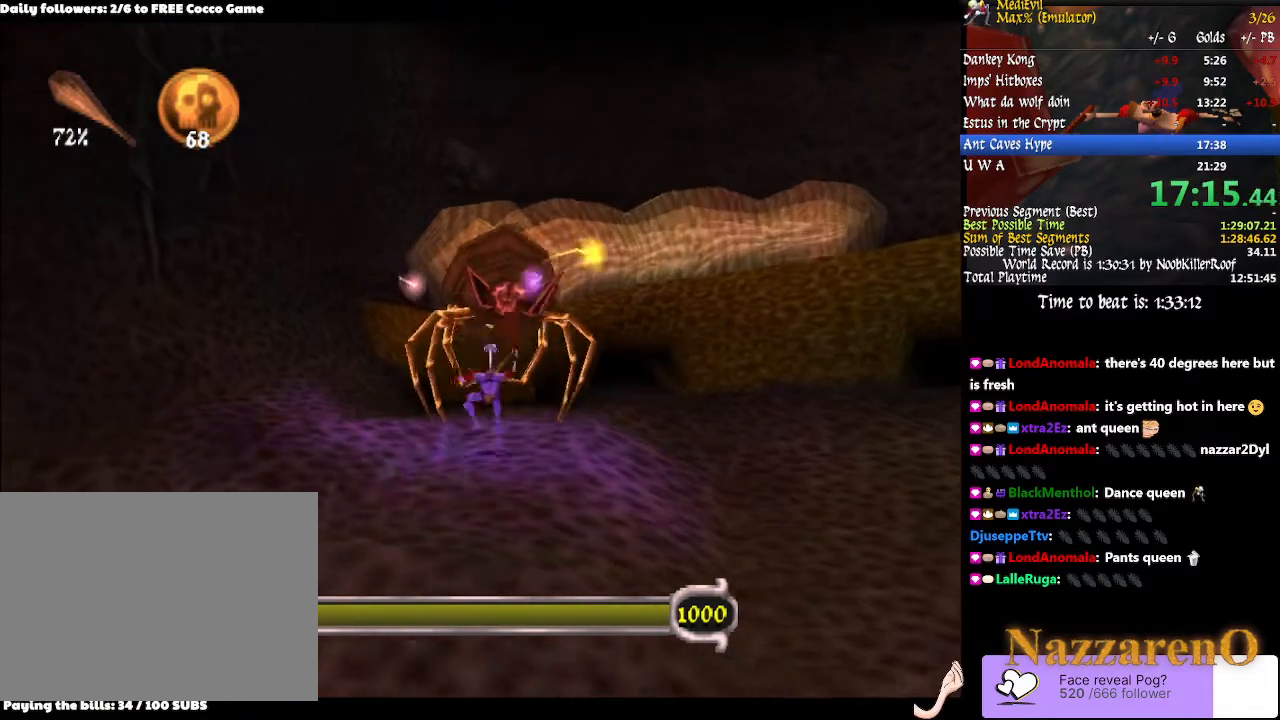
{"buttons": ["TRIANGLE"], "left_stick": "center", "right_stick": "center", "events": [[267, "TRIANGLE", "down"]]}
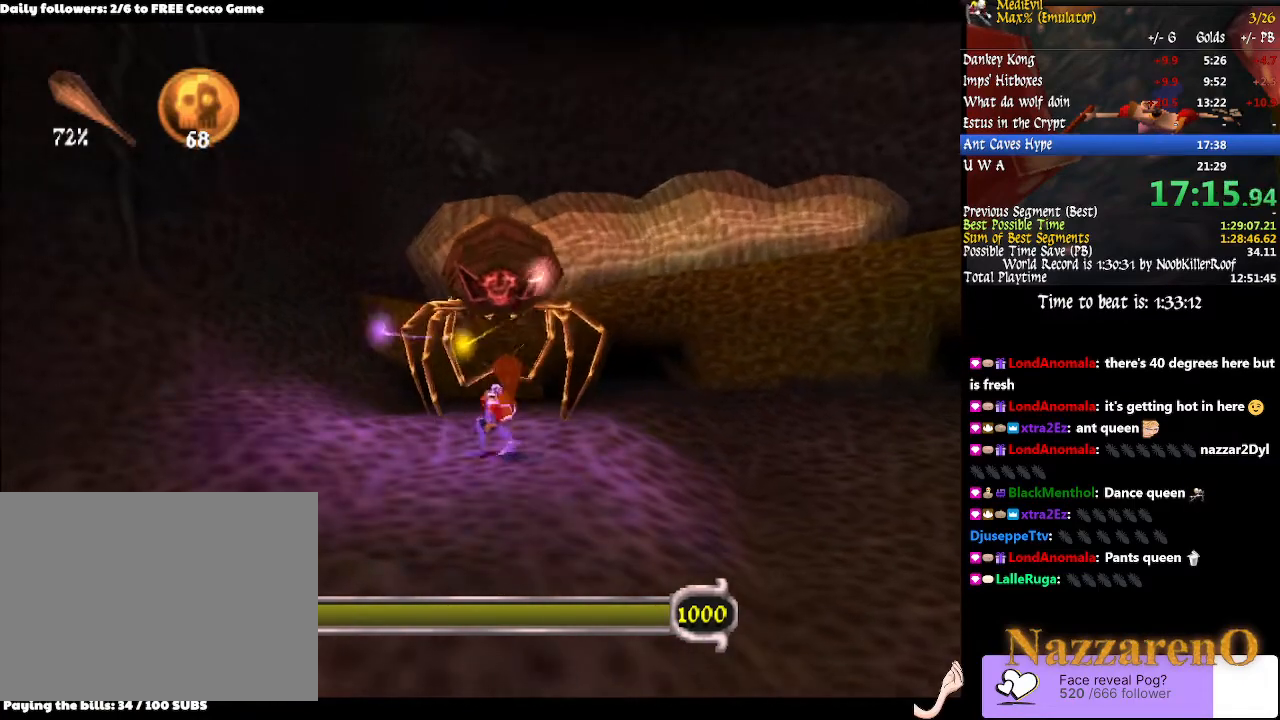
{"buttons": ["TRIANGLE"], "left_stick": "center", "right_stick": "center", "events": []}
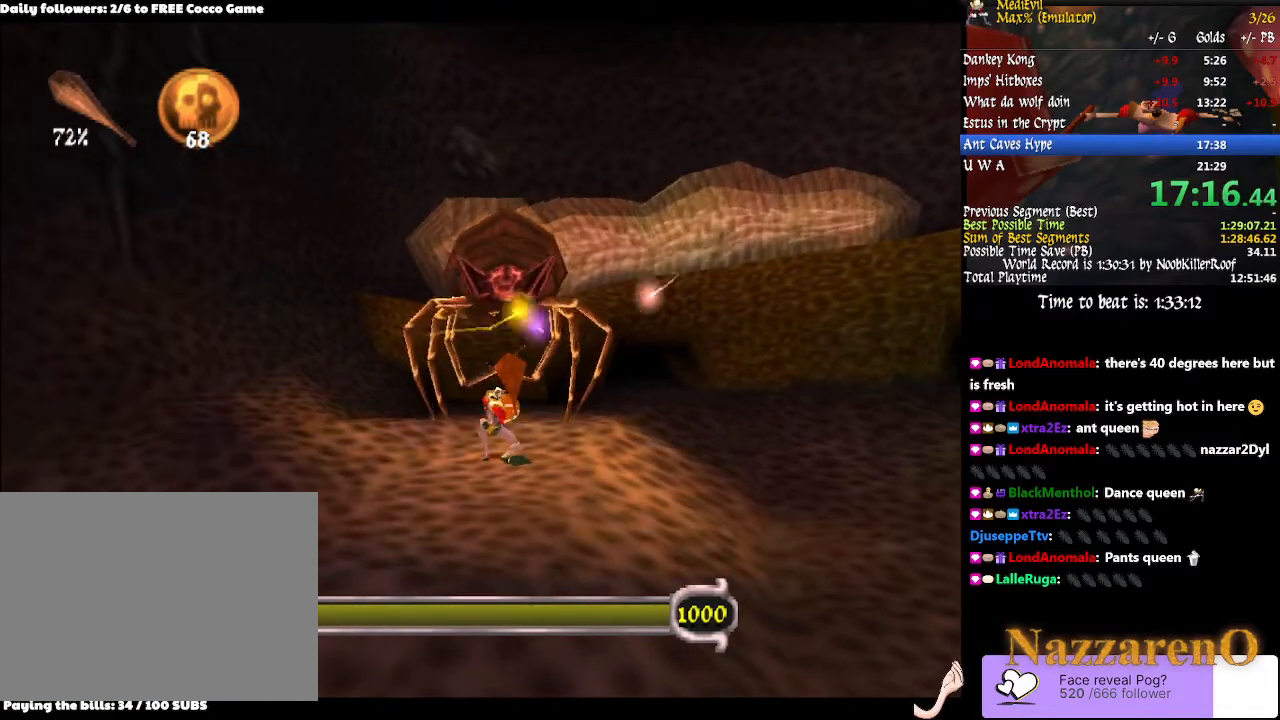
{"buttons": ["TRIANGLE"], "left_stick": "center", "right_stick": "center", "events": []}
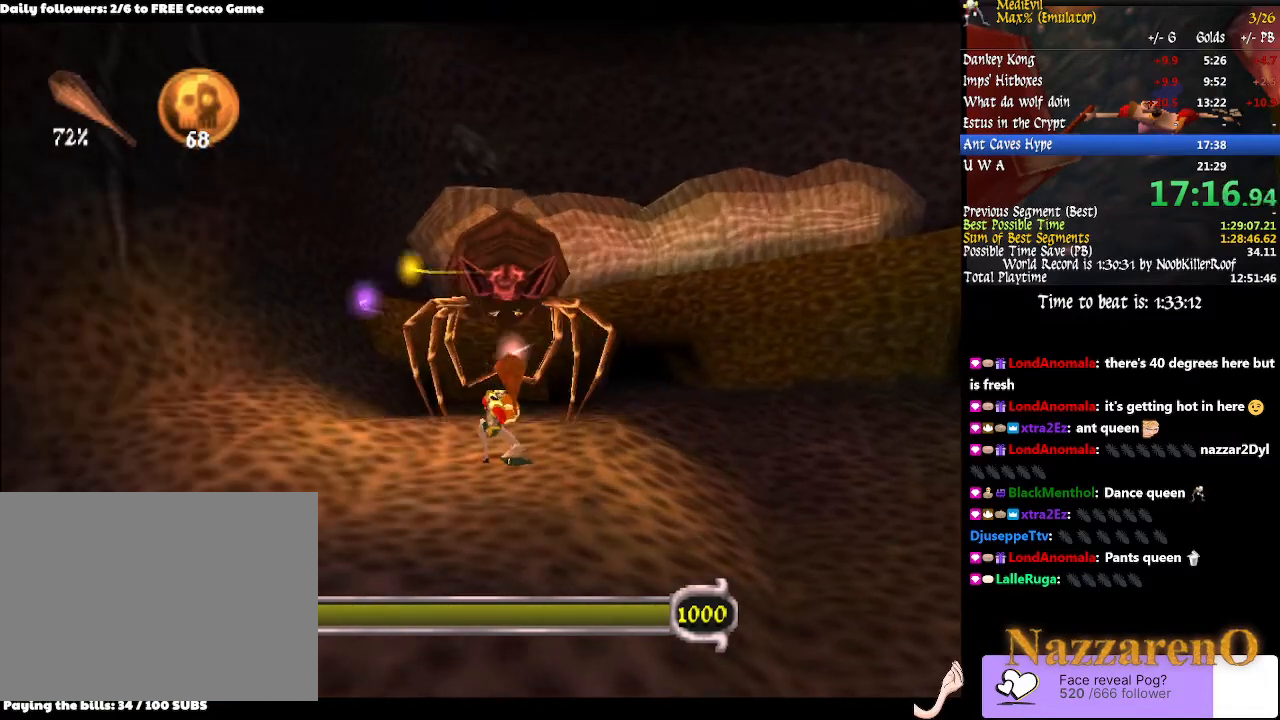
{"buttons": ["TRIANGLE"], "left_stick": "center", "right_stick": "center", "events": []}
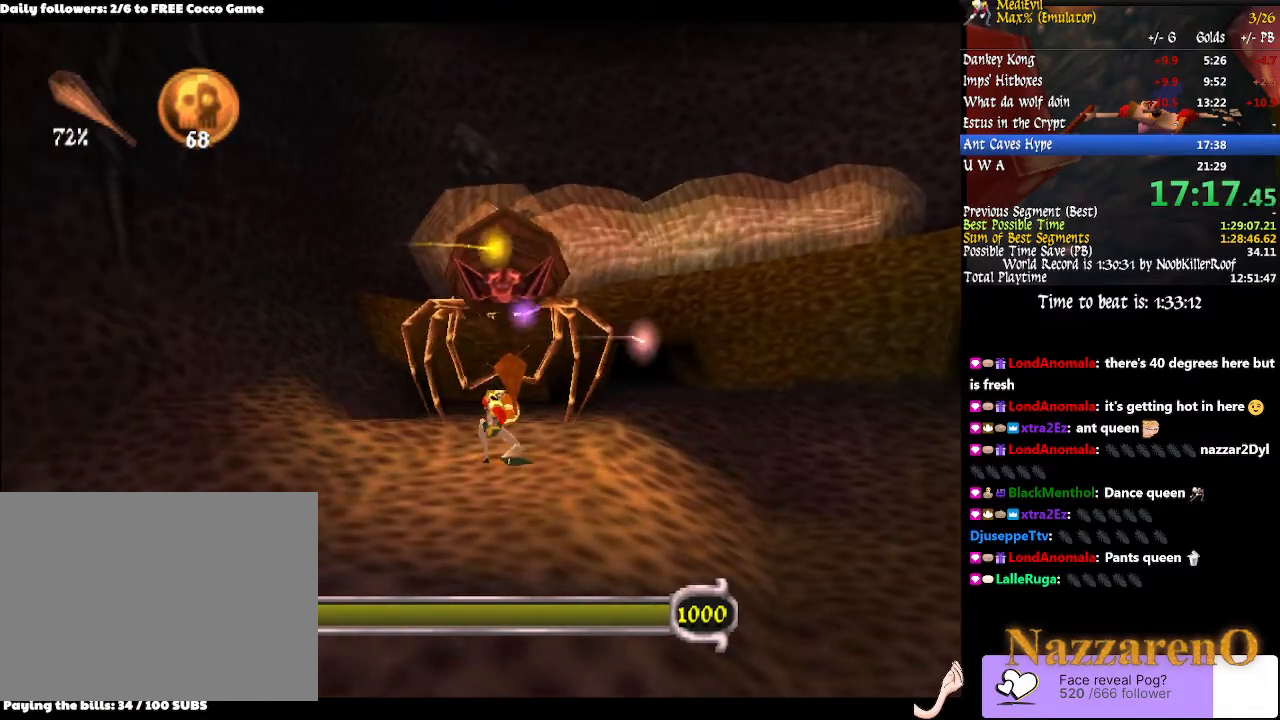
{"buttons": ["TRIANGLE"], "left_stick": "center", "right_stick": "center", "events": []}
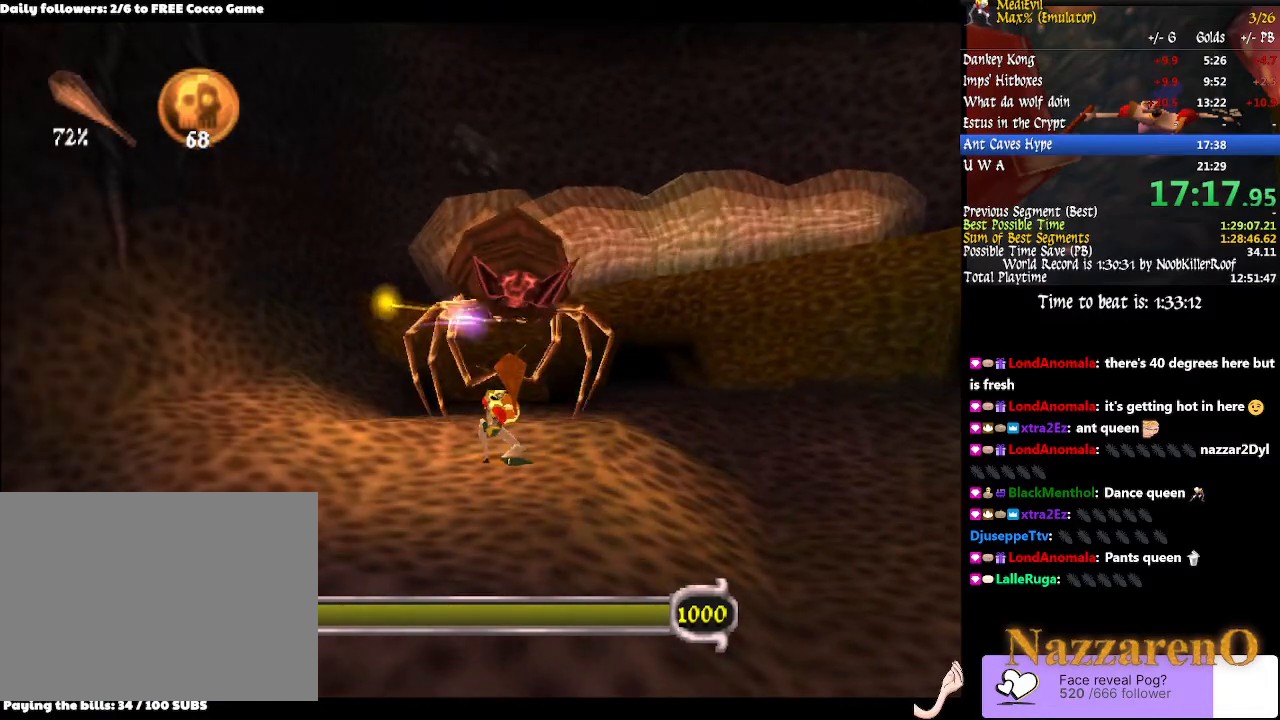
{"buttons": ["TRIANGLE"], "left_stick": "center", "right_stick": "center", "events": []}
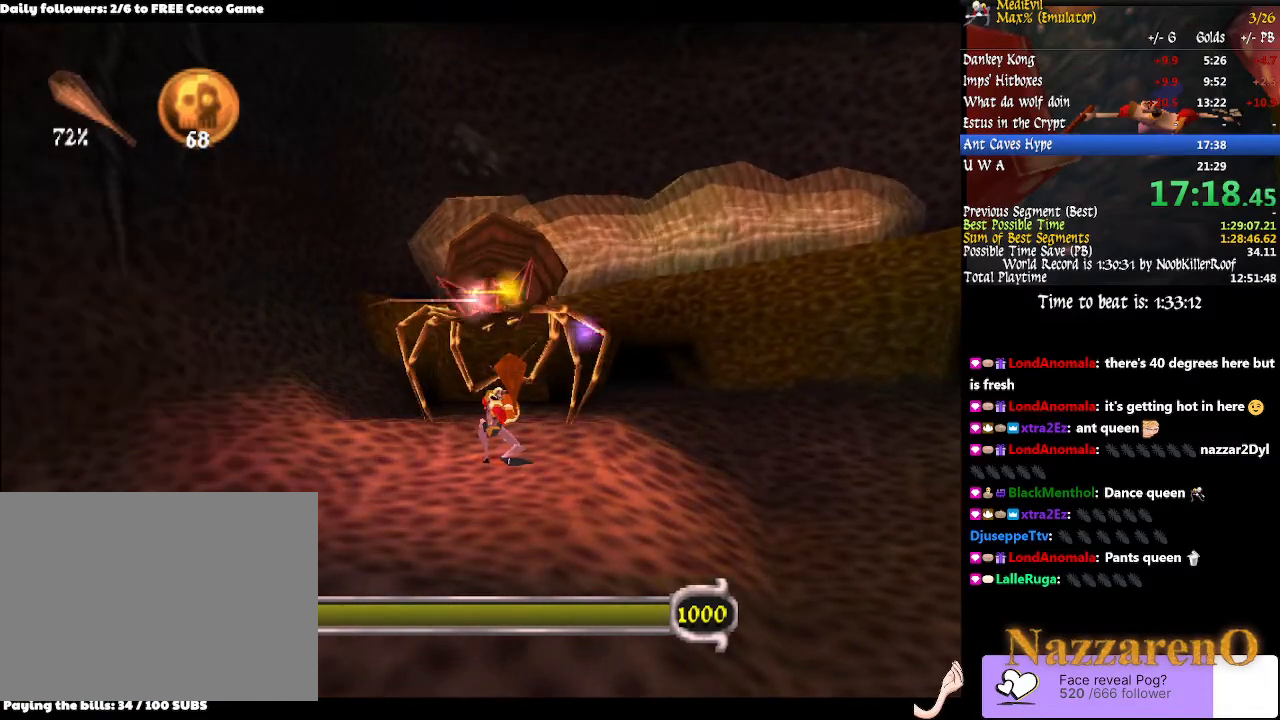
{"buttons": ["TRIANGLE"], "left_stick": "center", "right_stick": "center", "events": []}
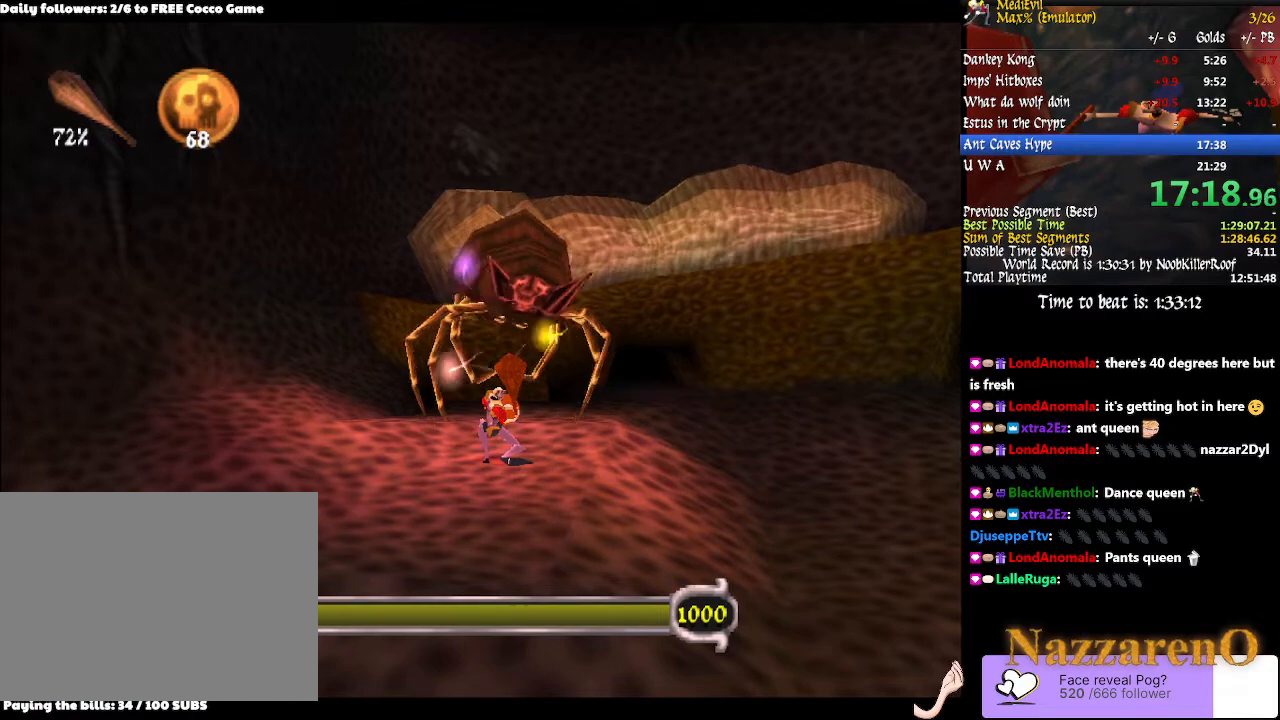
{"buttons": ["TRIANGLE"], "left_stick": "center", "right_stick": "center", "events": []}
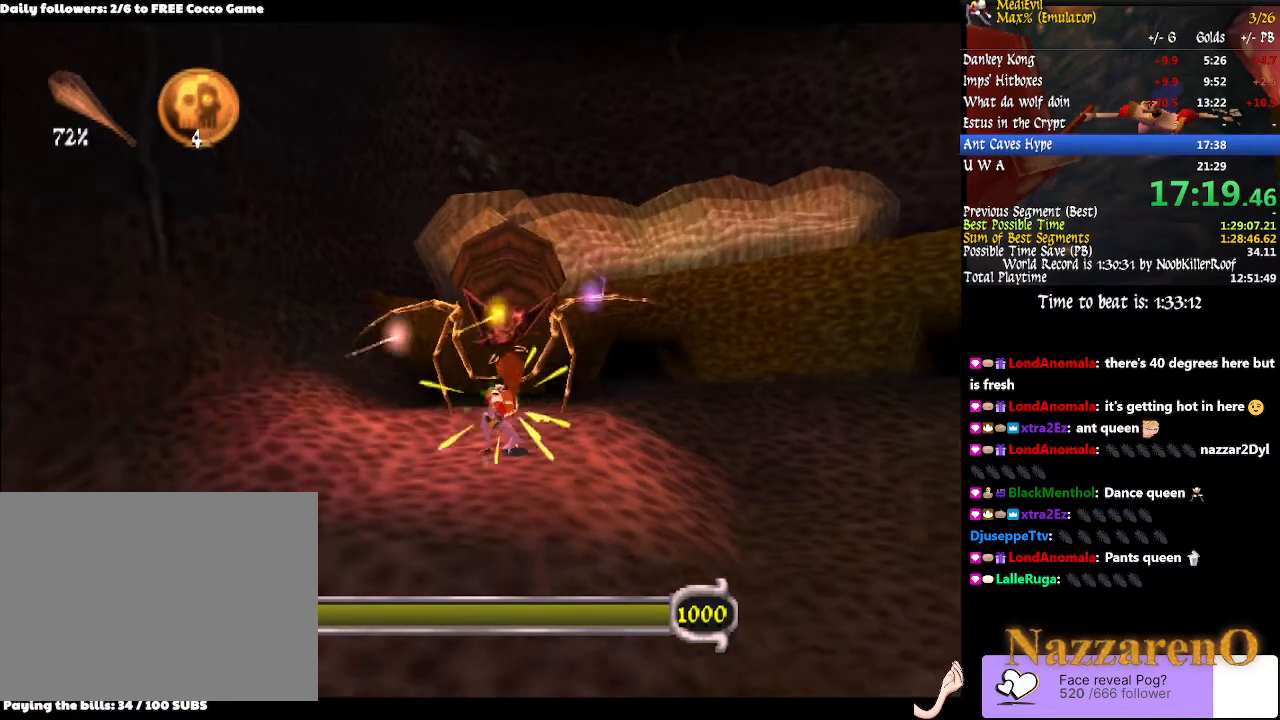
{"buttons": ["TRIANGLE"], "left_stick": "center", "right_stick": "center", "events": [[33, "TRIANGLE", "up"], [33, "left_stick", "up"], [100, "TRIANGLE", "down"], [167, "left_stick", "center"]]}
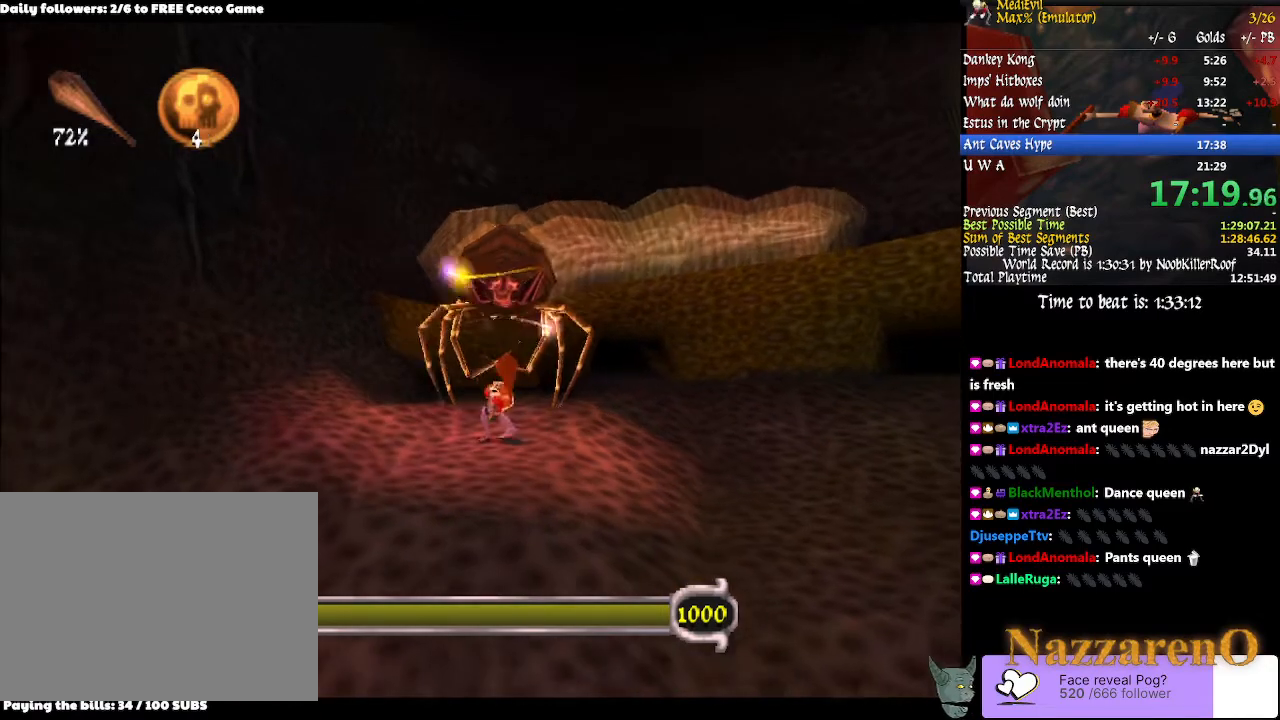
{"buttons": [], "left_stick": "center", "right_stick": "center", "events": [[267, "TRIANGLE", "up"]]}
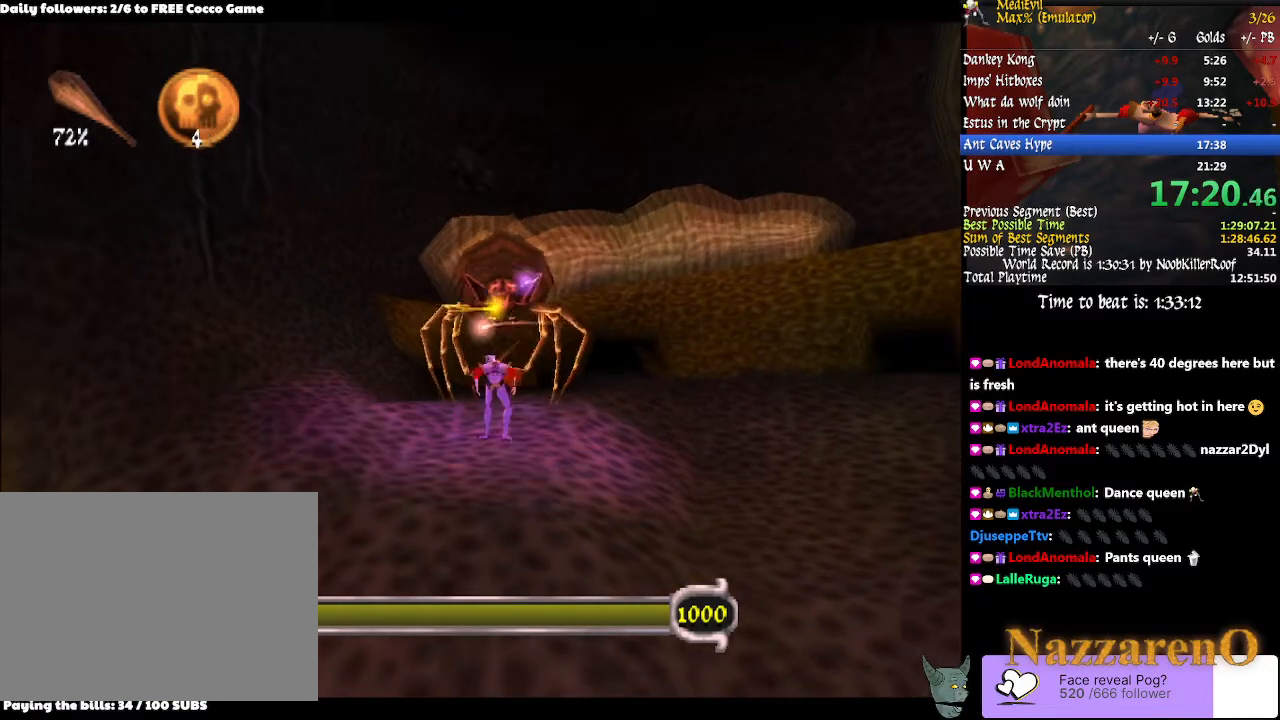
{"buttons": [], "left_stick": "center", "right_stick": "center", "events": []}
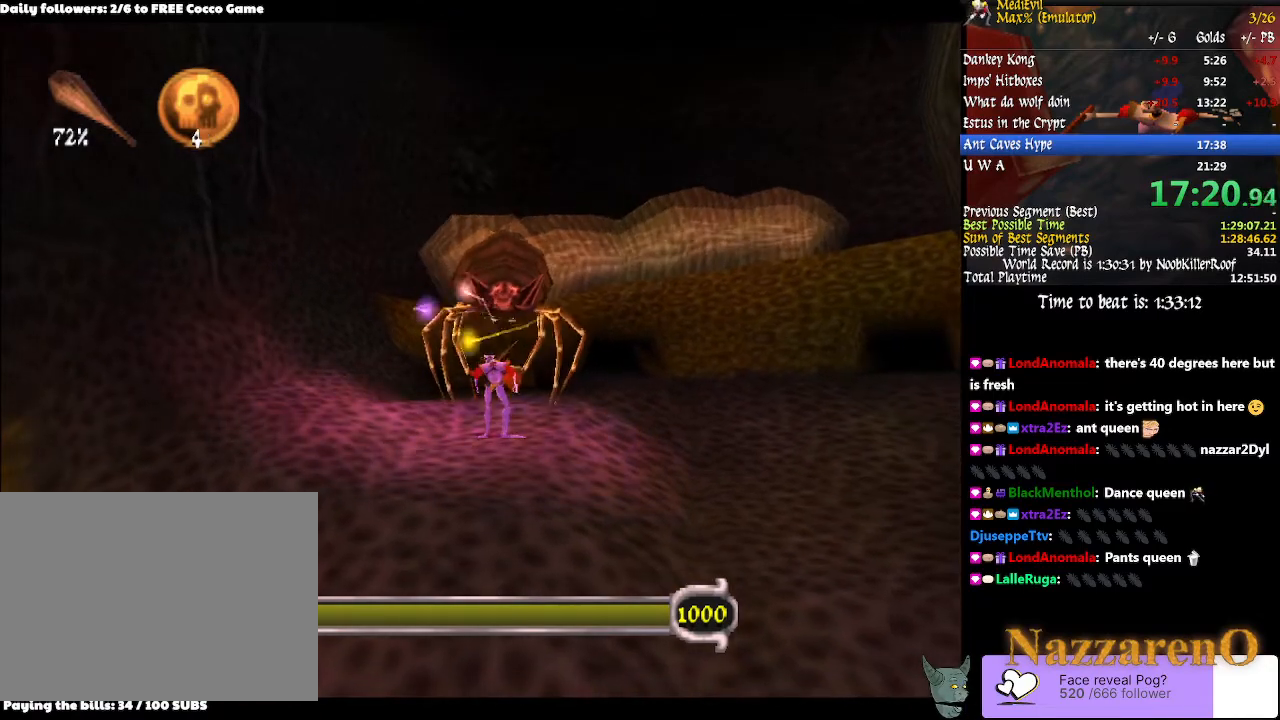
{"buttons": [], "left_stick": "center", "right_stick": "center", "events": []}
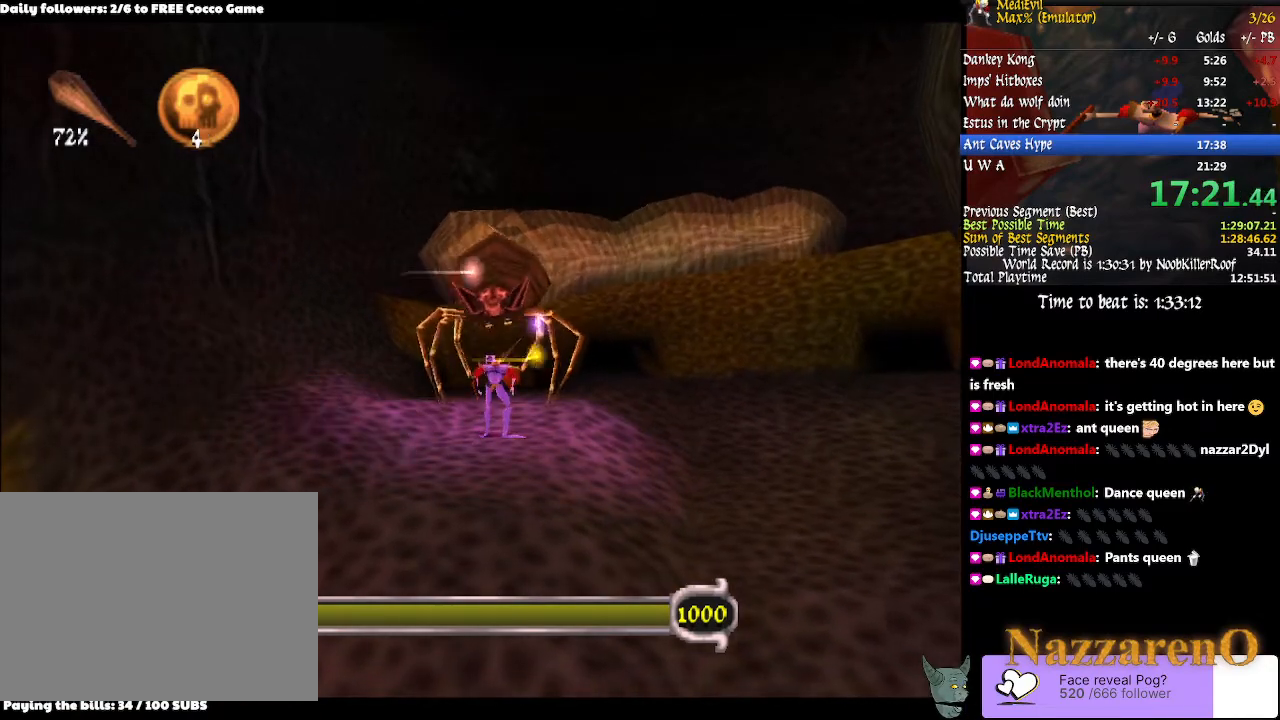
{"buttons": [], "left_stick": "center", "right_stick": "center", "events": []}
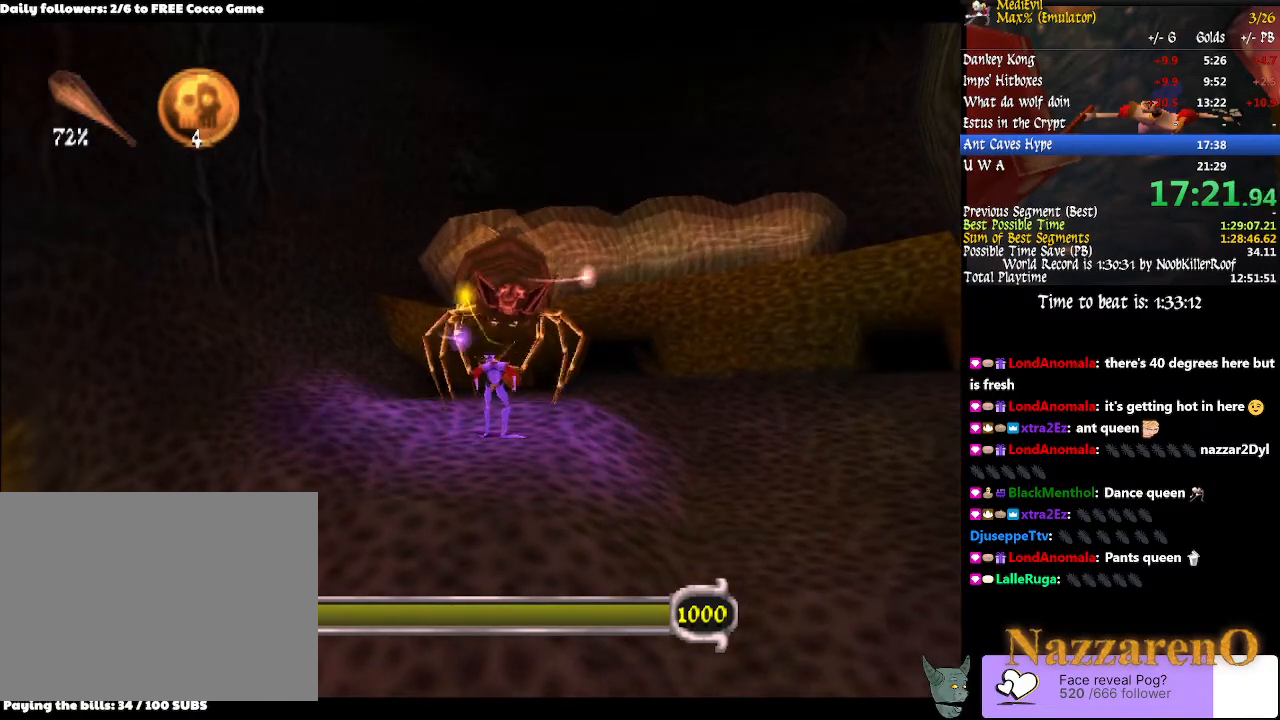
{"buttons": [], "left_stick": "center", "right_stick": "center", "events": []}
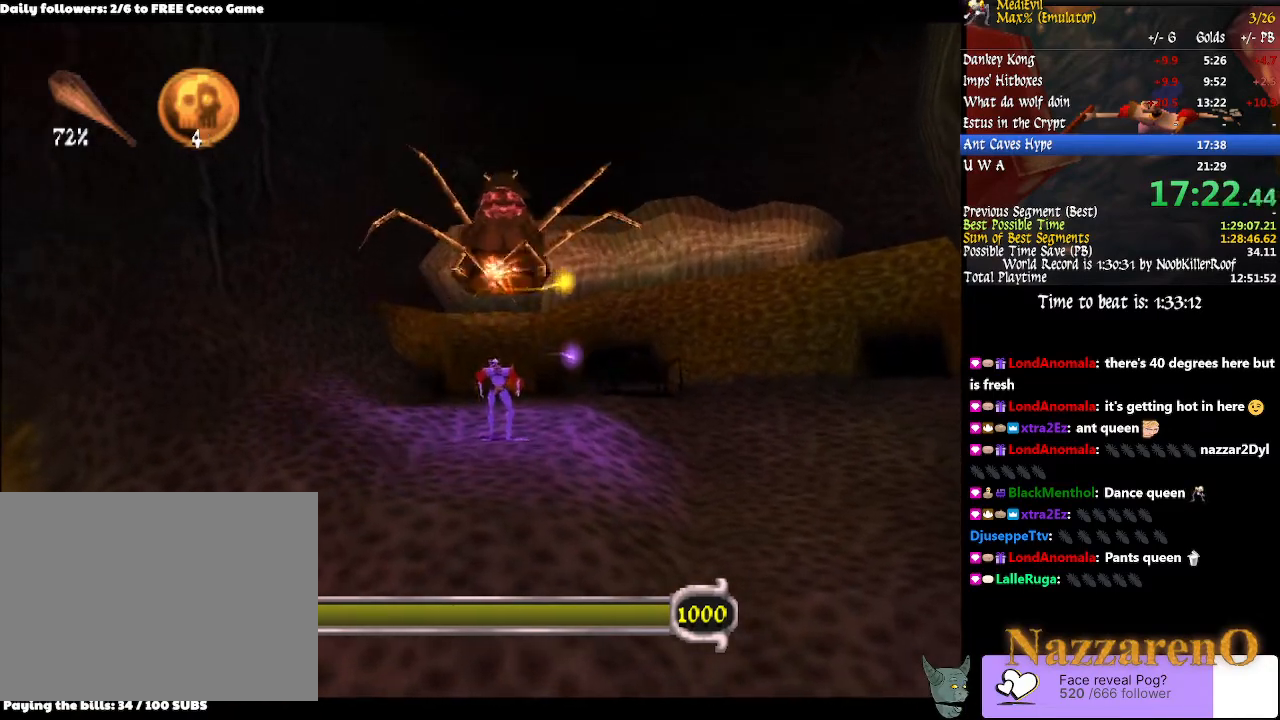
{"buttons": ["CIRCLE"], "left_stick": "up", "right_stick": "center", "events": [[133, "left_stick", "up"], [467, "CIRCLE", "down"]]}